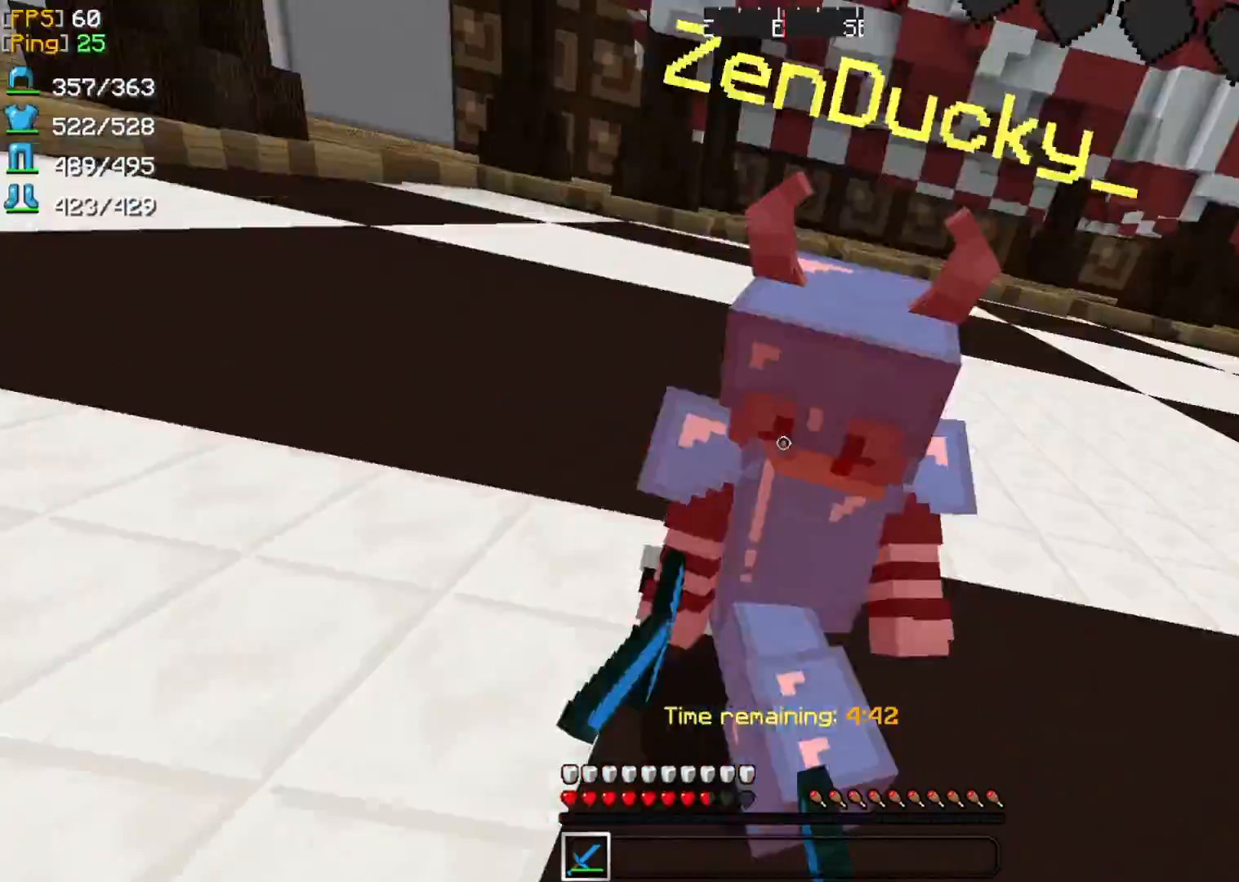
Gameplay with keyboard and mouse; each line is a JSON object with the keys and mouse buttons held at the frame after it. "events" lists presses ("down") and releases ("up") of "d", "q", "s", "z", "mouse_left" and "mouse_right" between this image and that frame as [ms after this image, input, new state], when the widget could be followed in between. "mouse_left", "mouse_right" = the "left", "right" buttons of the "mouse" list. No other keys are recorded. Fast repeated clicks can show as one long hold. Mouse movement is not recorded.
{"keys": ["q", "z"], "mouse": [], "events": [[42, "mouse_left", "up"], [292, "z", "down"], [500, "q", "down"]]}
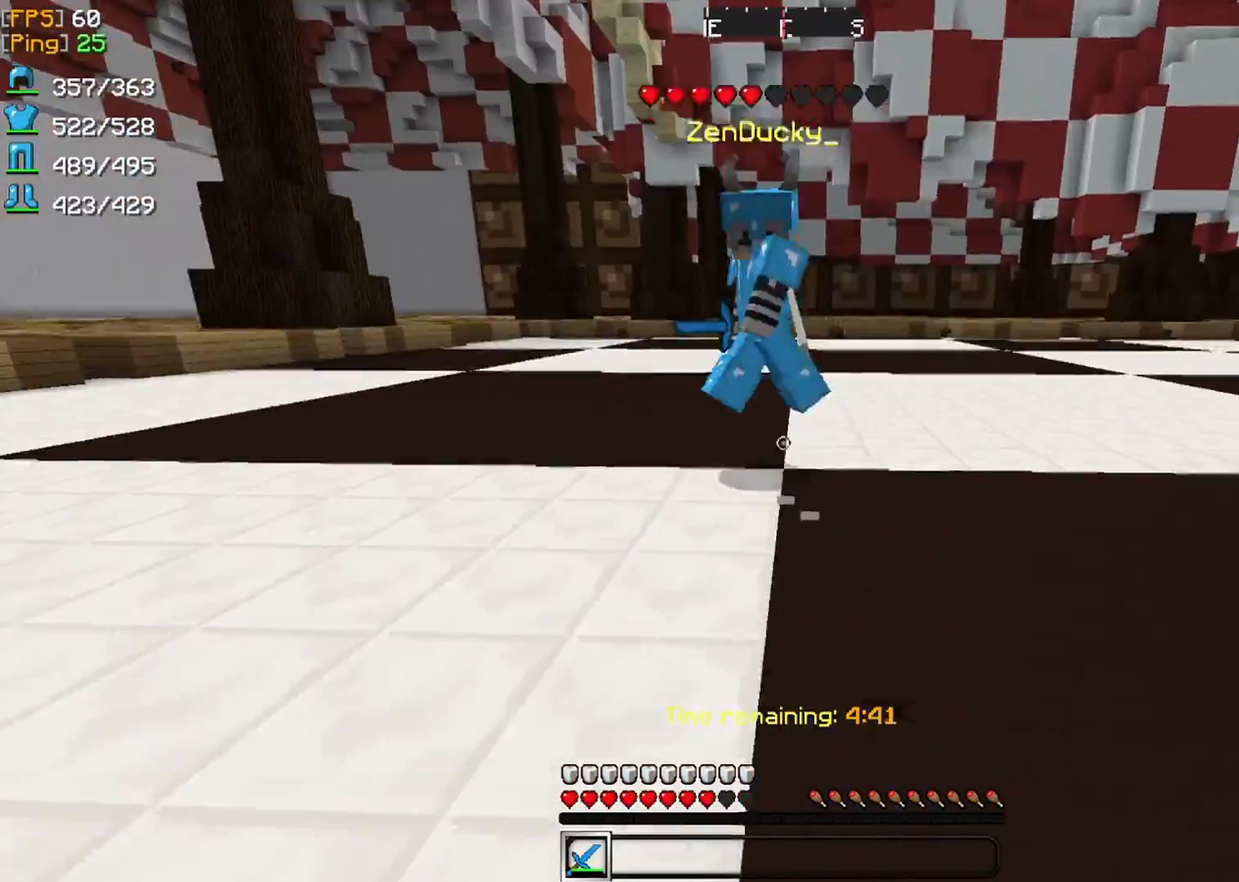
{"keys": ["d", "z"], "mouse": [], "events": [[42, "z", "up"], [208, "s", "down"], [292, "q", "up"], [375, "s", "up"], [375, "z", "down"], [500, "d", "down"]]}
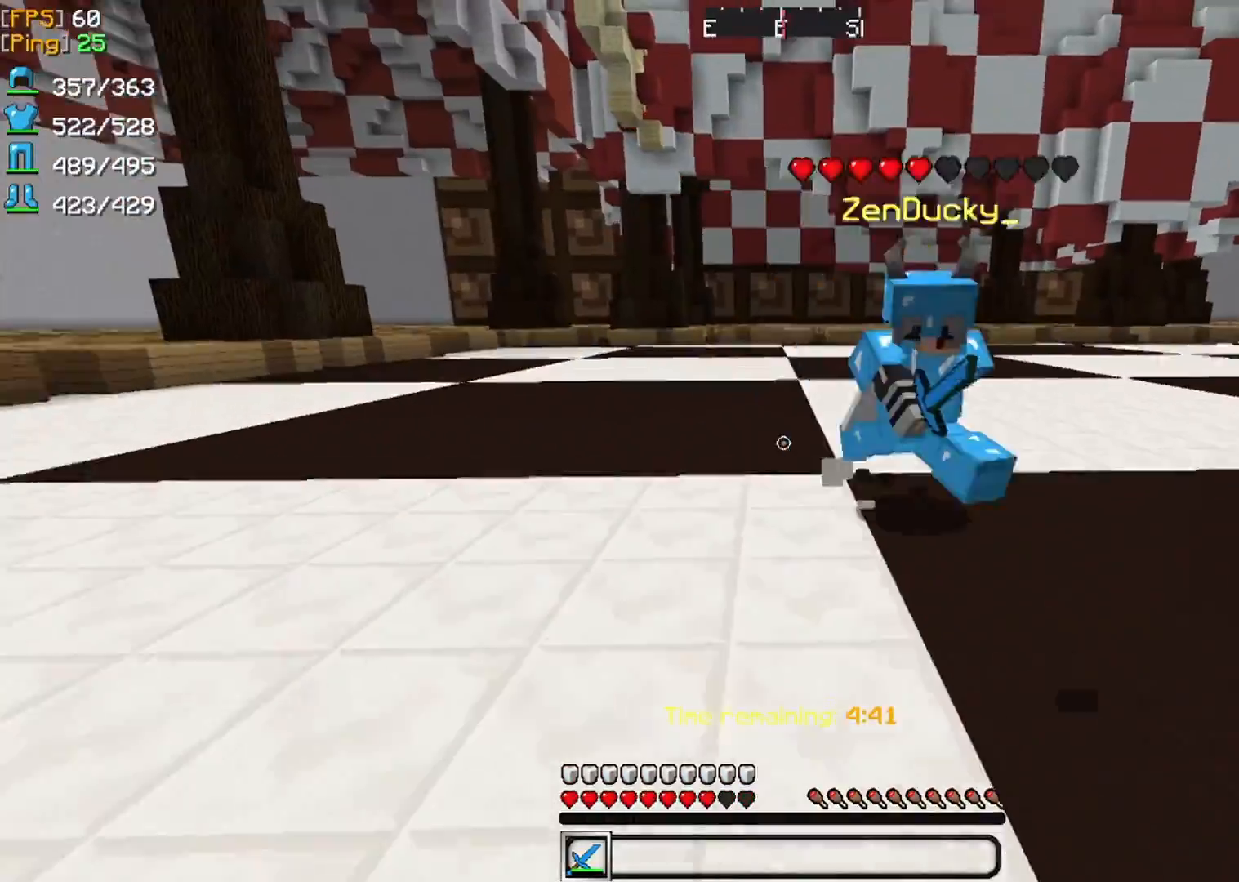
{"keys": [], "mouse": [], "events": [[333, "mouse_left", "down"], [375, "z", "up"], [458, "d", "up"], [458, "mouse_left", "up"]]}
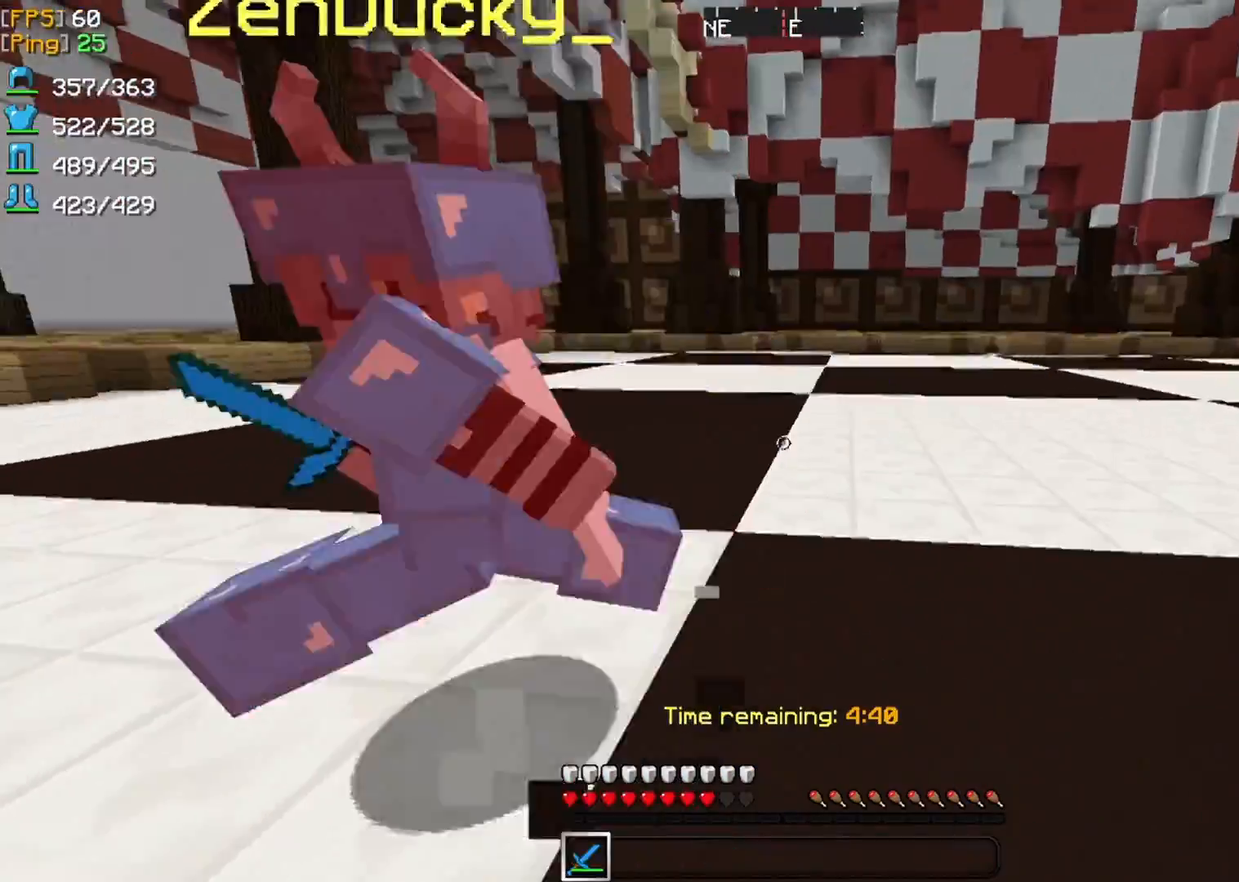
{"keys": ["q", "z"], "mouse": [], "events": [[42, "z", "down"], [292, "q", "down"]]}
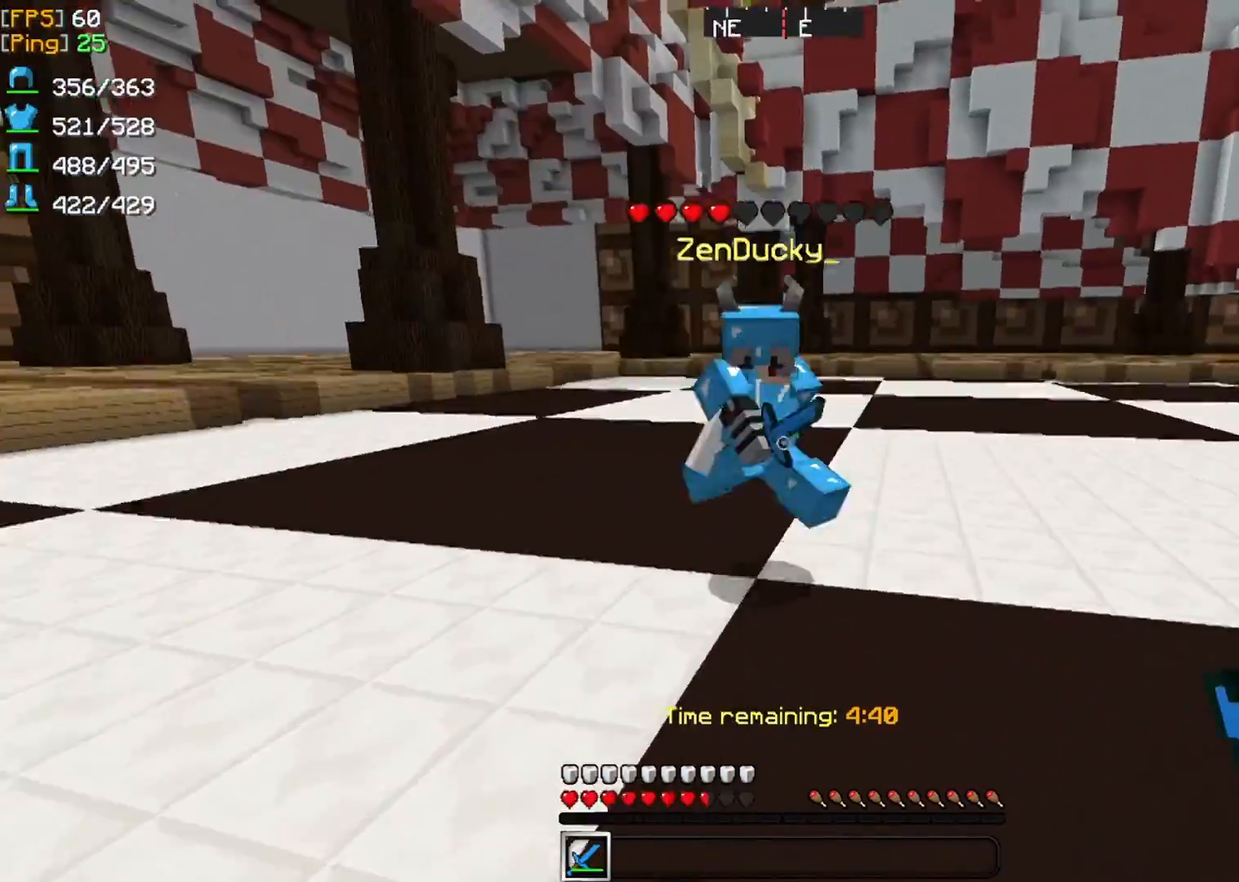
{"keys": ["d"], "mouse": ["left"], "events": [[42, "q", "up"], [42, "z", "up"], [83, "d", "down"], [167, "z", "down"], [417, "mouse_left", "down"], [500, "z", "up"]]}